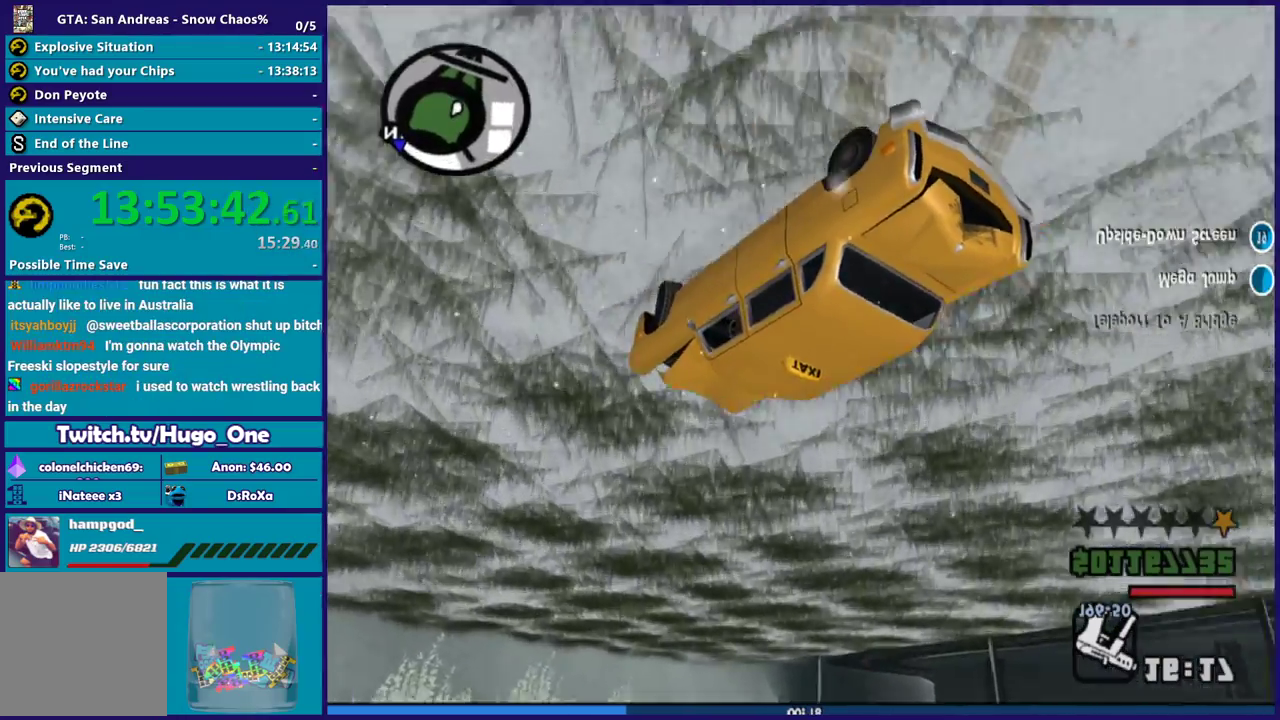
Gameplay with a controller (Xbox layout); each line is a JSON object with the inputs held at the frame after it. "button_events" lists button changes between this image and that frame as [ms after this image, input, new state], when the widget could be followed in between (sticks are given only as held states).
{"buttons": ["R2"], "left_stick": "right", "right_stick": "down", "button_events": []}
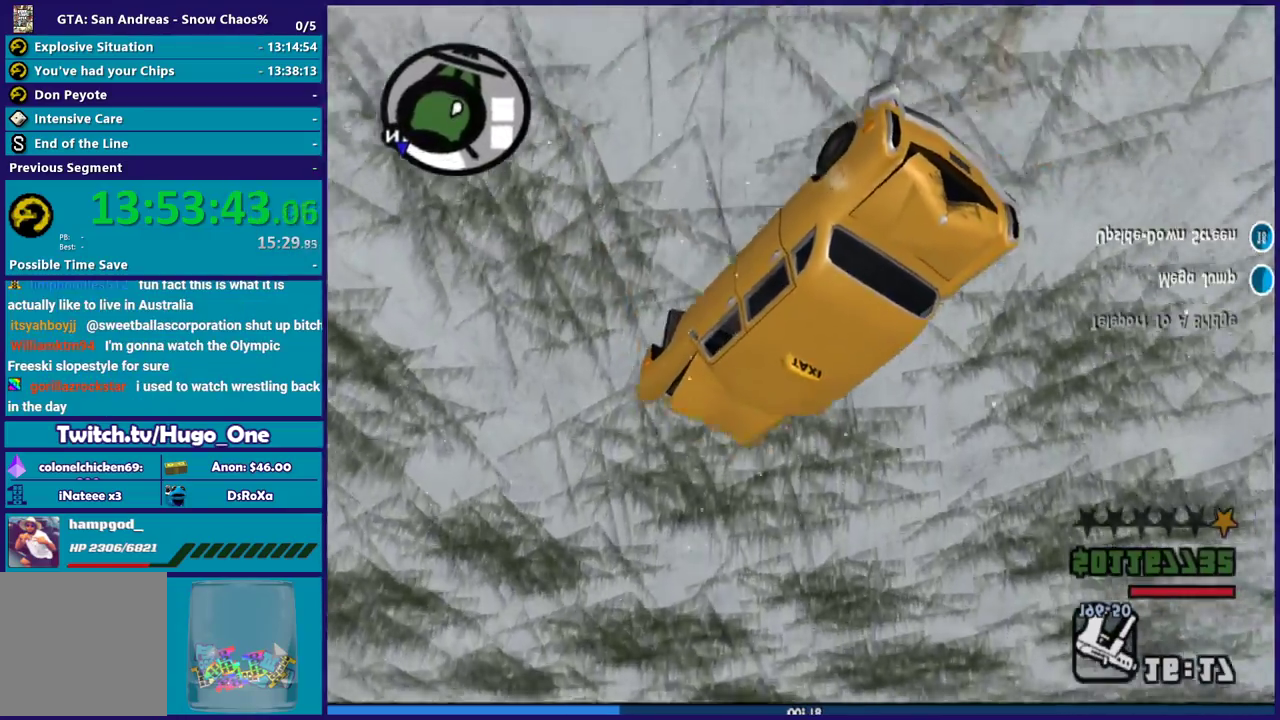
{"buttons": [], "left_stick": "down-right", "right_stick": "up-right", "button_events": [[400, "R2", "up"]]}
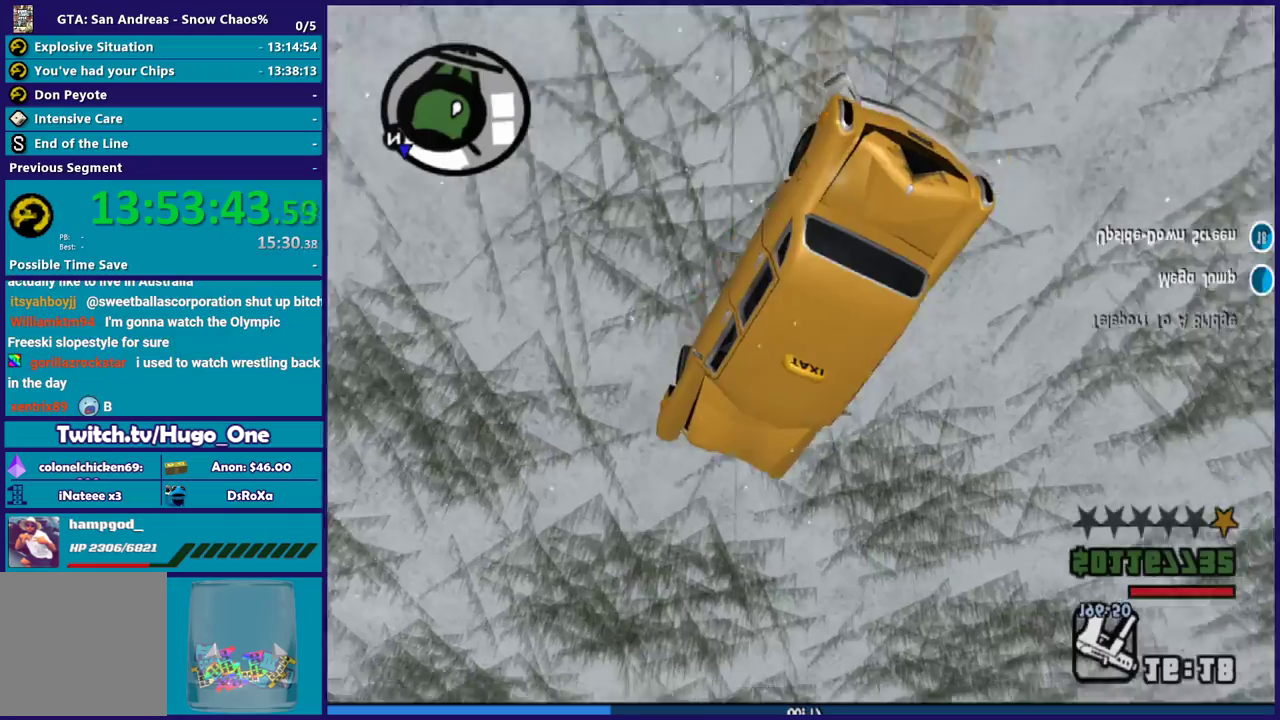
{"buttons": ["R2"], "left_stick": "right", "right_stick": "up", "button_events": [[100, "R2", "down"]]}
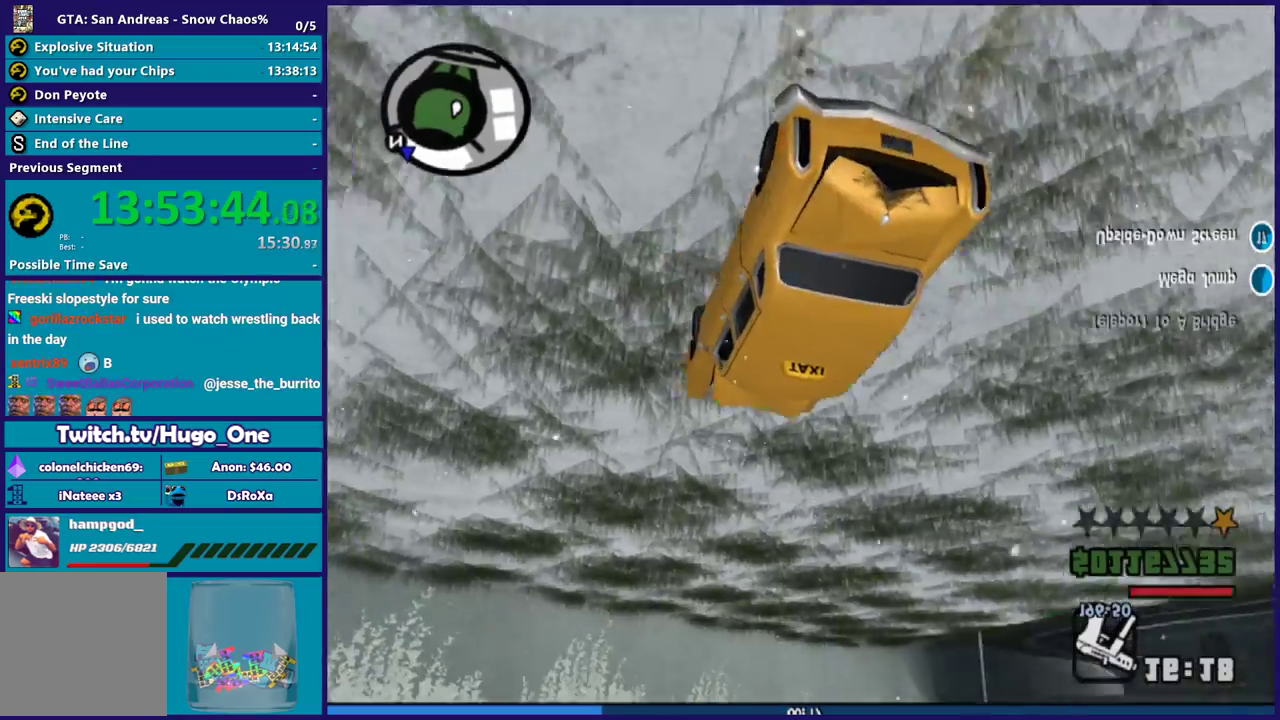
{"buttons": ["R2"], "left_stick": "right", "right_stick": "up-right", "button_events": []}
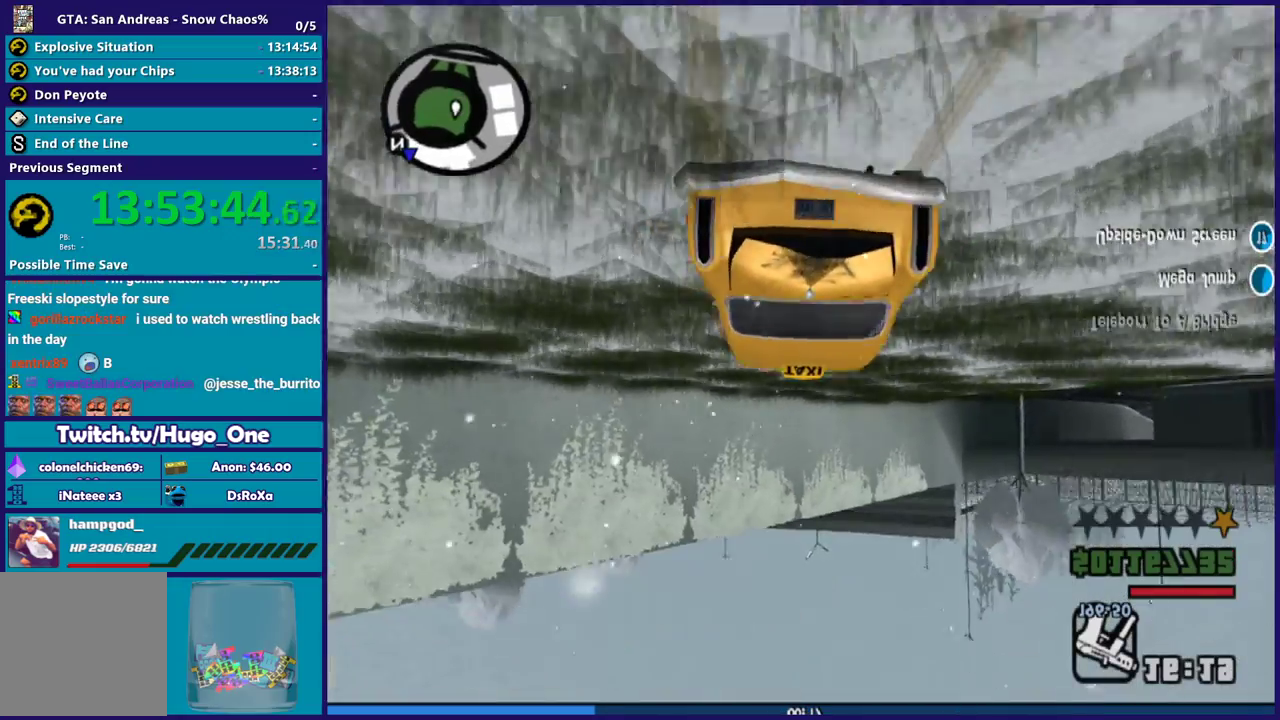
{"buttons": ["R2"], "left_stick": "down-right", "right_stick": "center", "button_events": []}
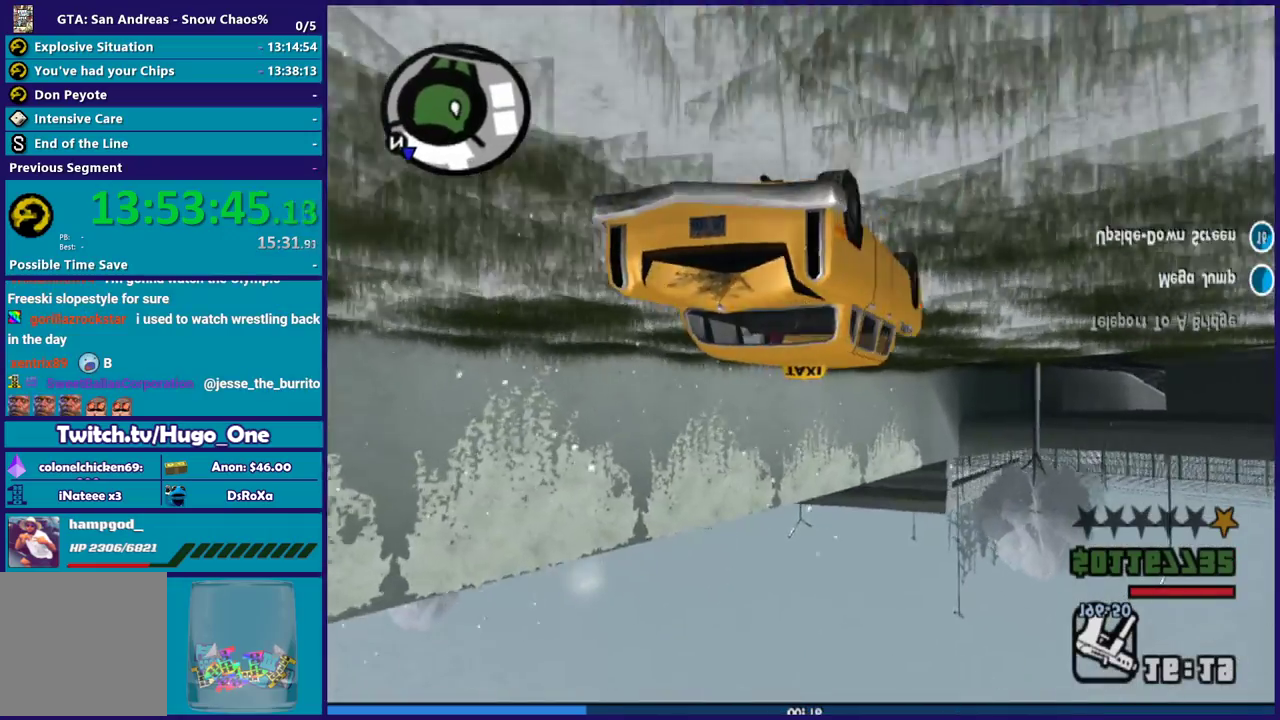
{"buttons": ["R2"], "left_stick": "left", "right_stick": "down", "button_events": []}
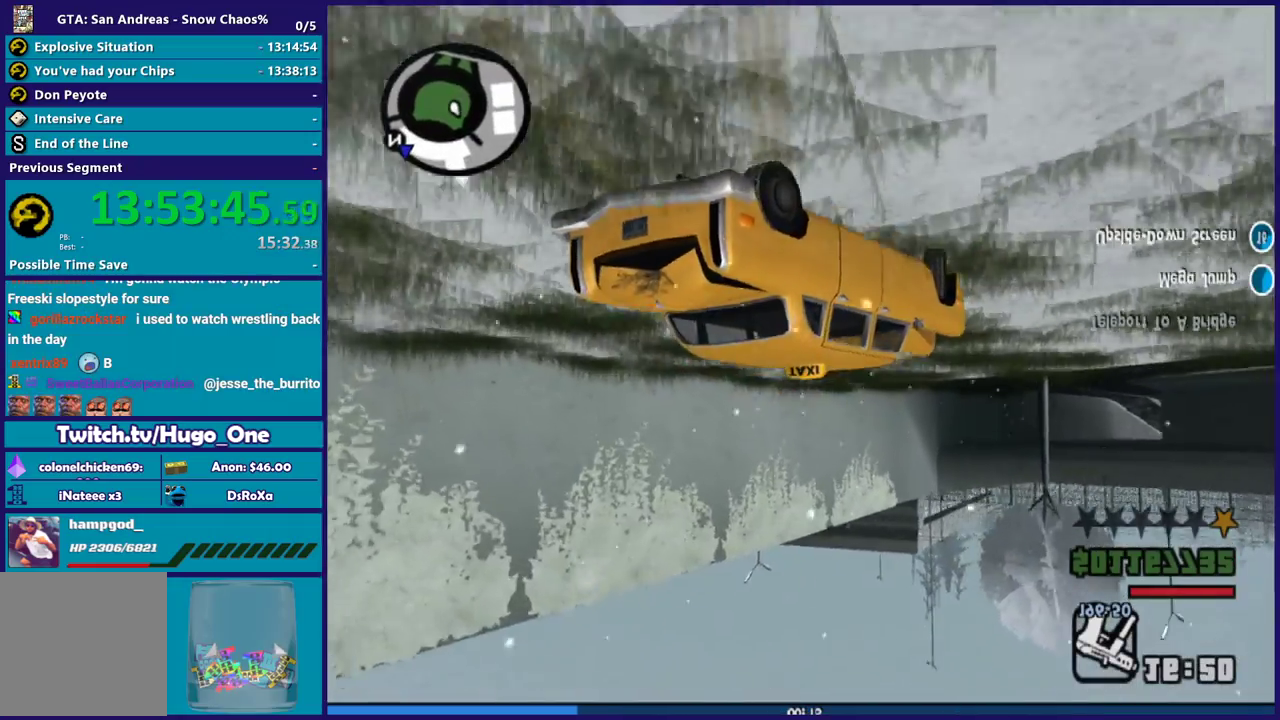
{"buttons": ["R2"], "left_stick": "right", "right_stick": "down", "button_events": []}
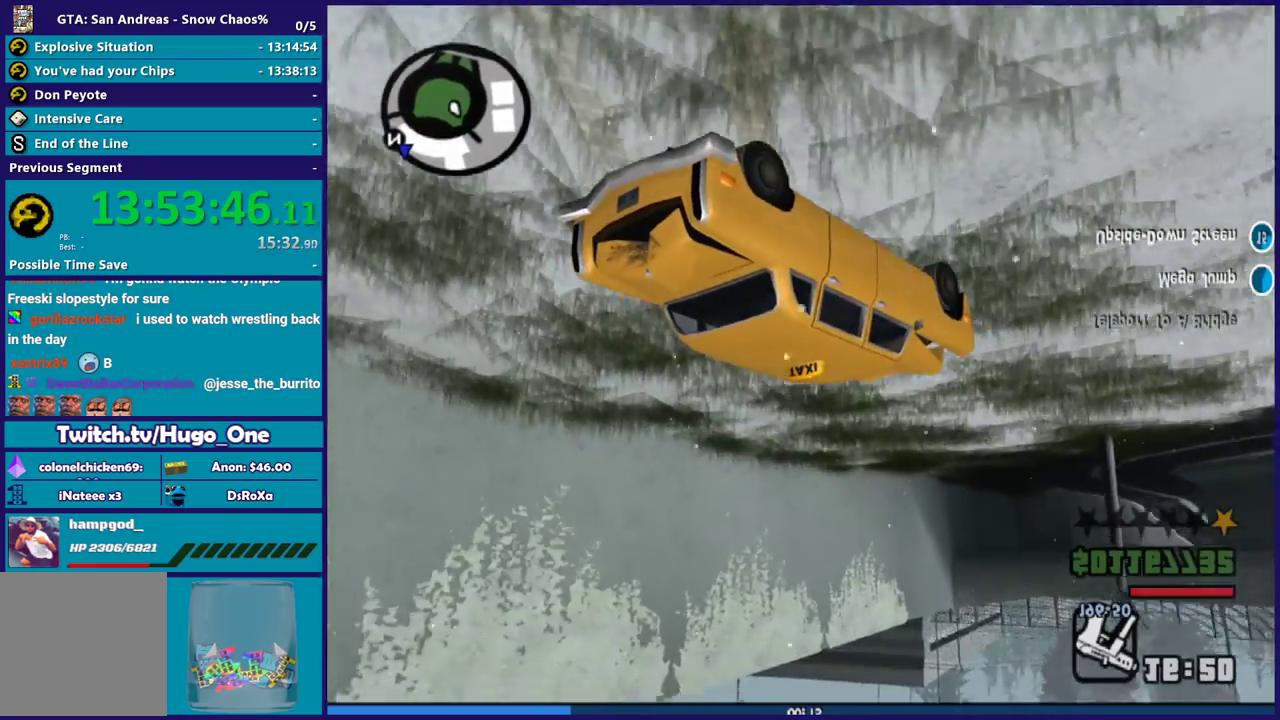
{"buttons": ["R2"], "left_stick": "center", "right_stick": "up", "button_events": []}
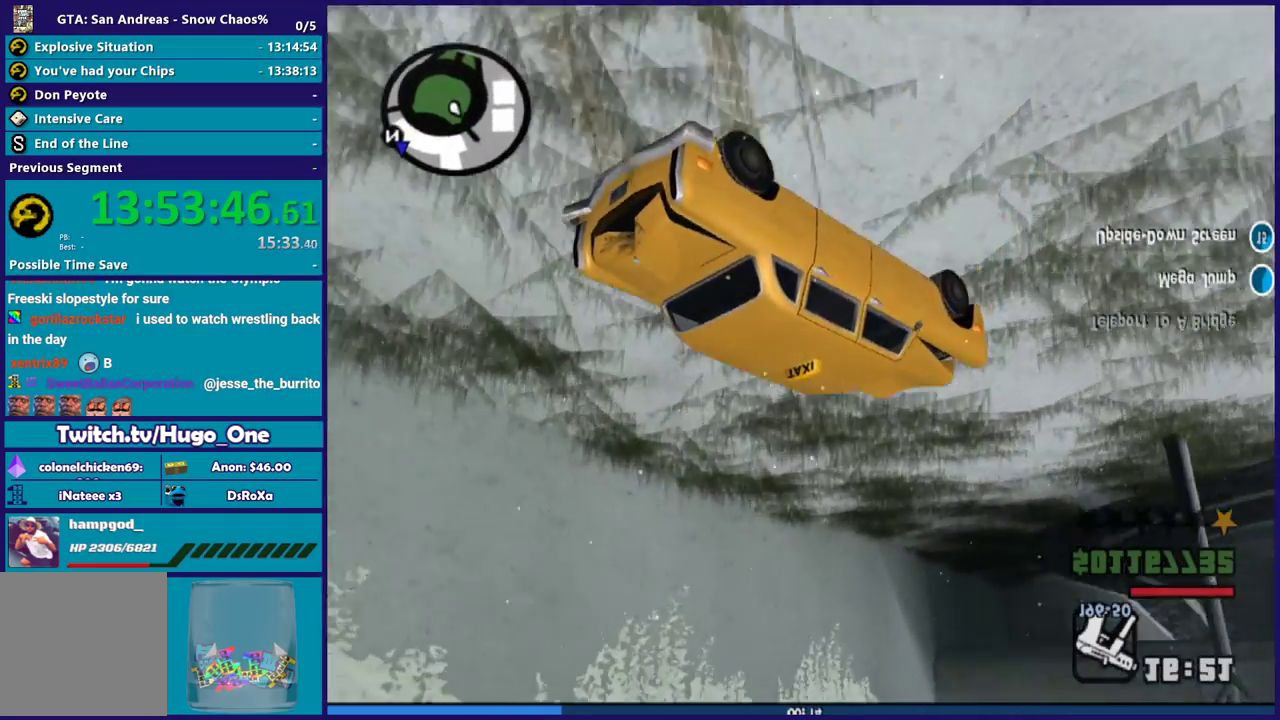
{"buttons": ["R2"], "left_stick": "left", "right_stick": "center", "button_events": []}
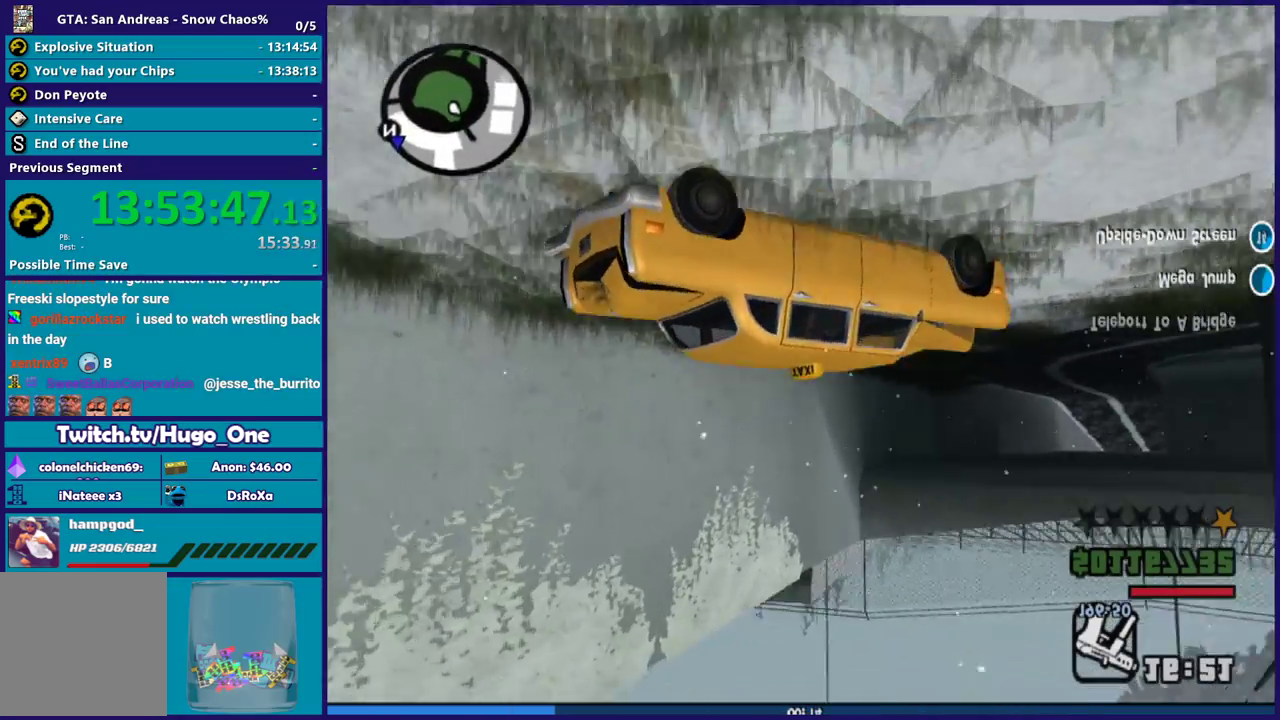
{"buttons": ["R2"], "left_stick": "left", "right_stick": "center", "button_events": []}
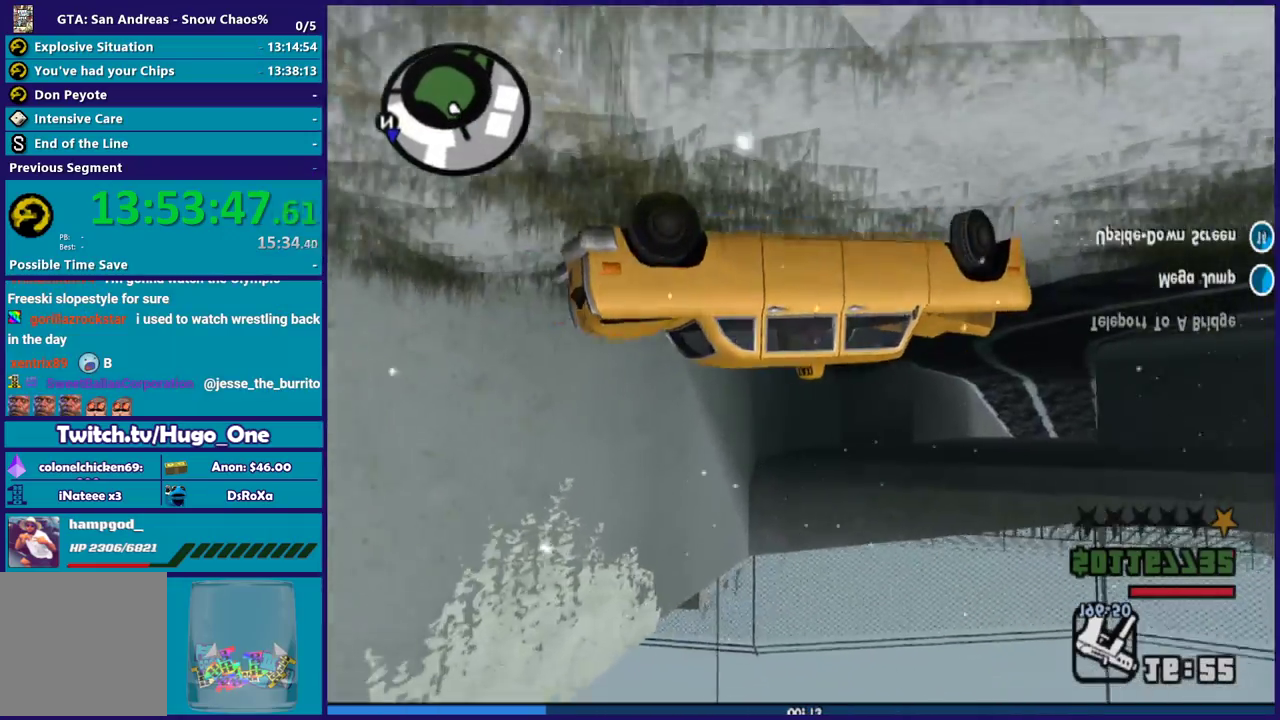
{"buttons": ["R2"], "left_stick": "down-right", "right_stick": "center", "button_events": []}
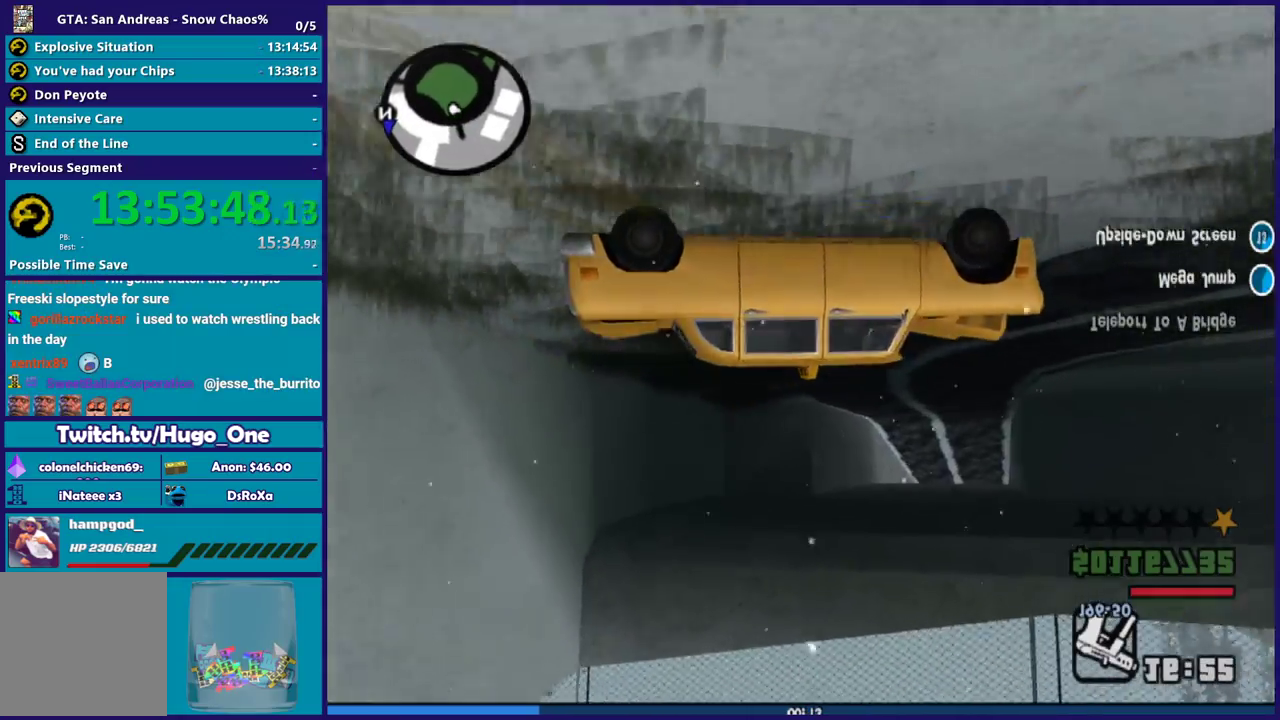
{"buttons": ["L2"], "left_stick": "left", "right_stick": "center", "button_events": [[67, "R2", "up"], [167, "L2", "down"]]}
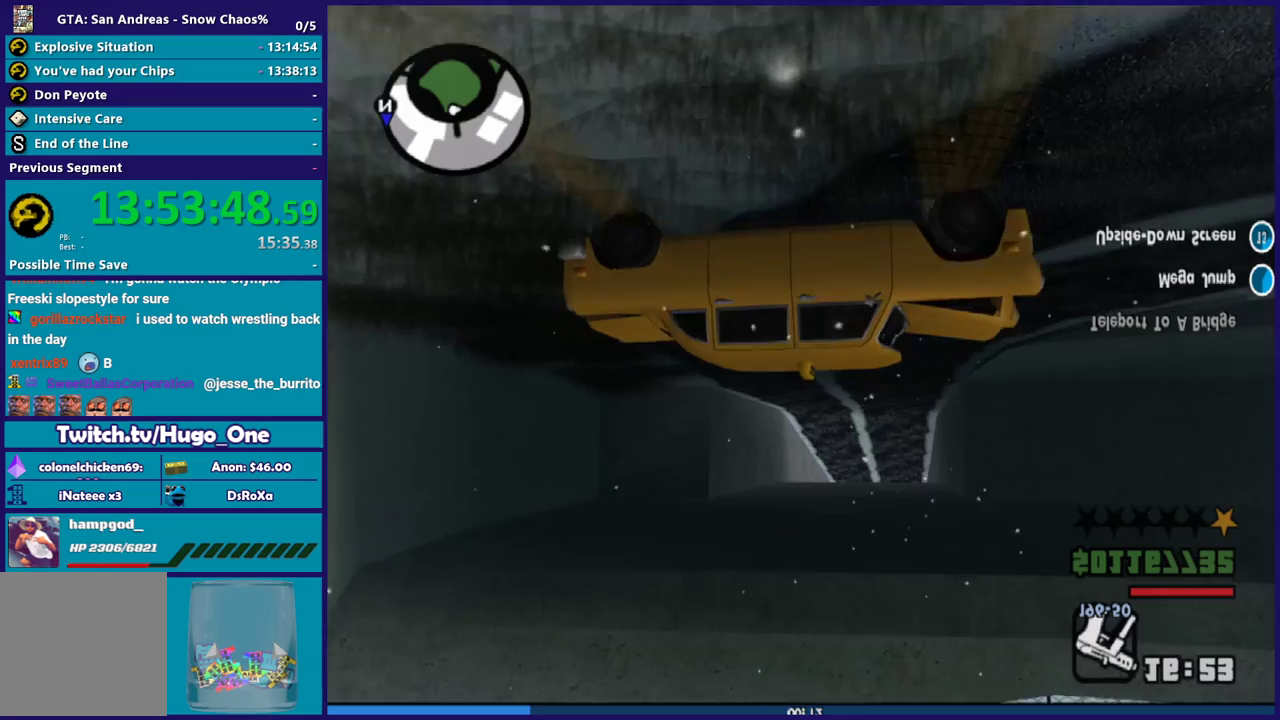
{"buttons": ["L2"], "left_stick": "left", "right_stick": "up-right", "button_events": []}
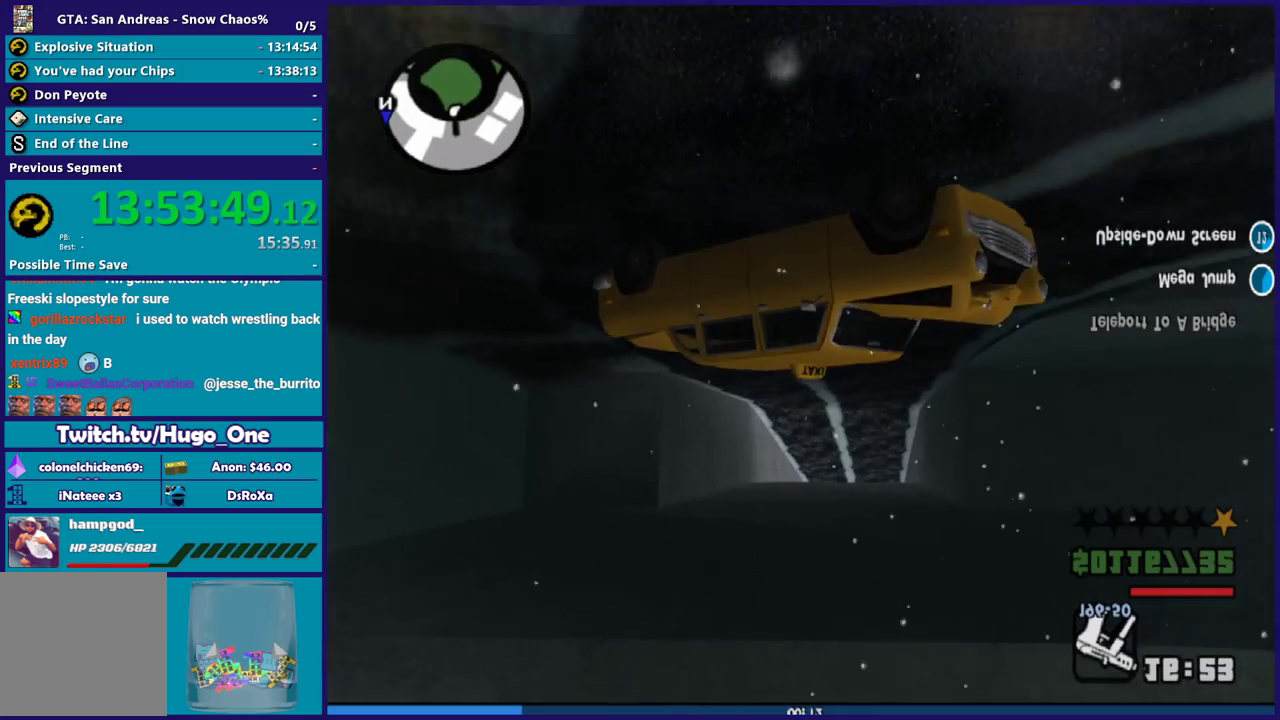
{"buttons": ["L2"], "left_stick": "down-right", "right_stick": "down", "button_events": []}
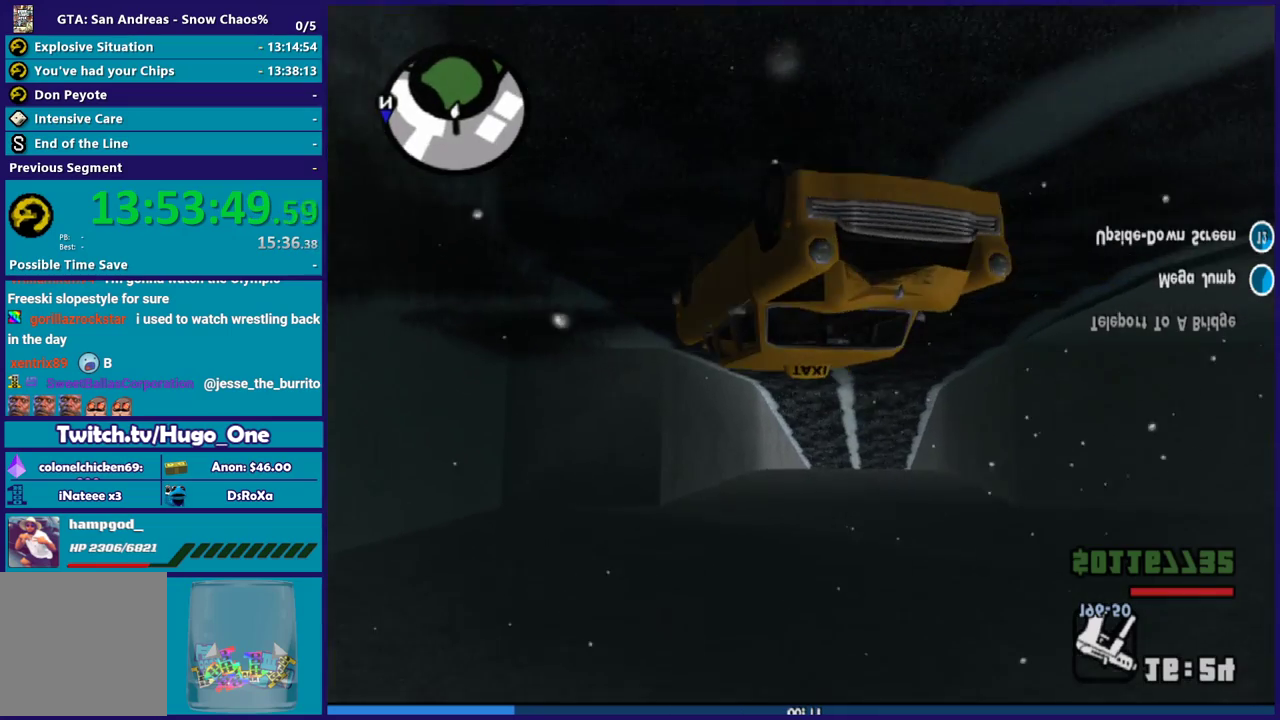
{"buttons": ["L2"], "left_stick": "left", "right_stick": "down", "button_events": []}
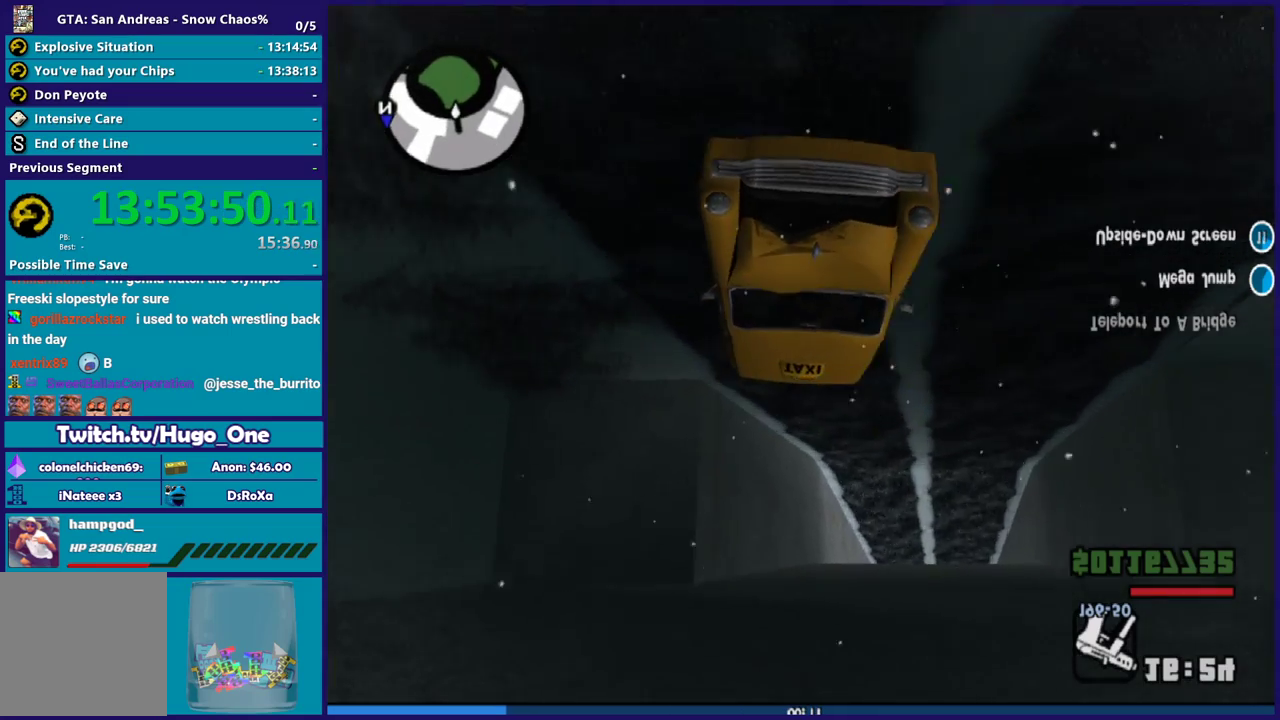
{"buttons": ["L2"], "left_stick": "right", "right_stick": "down", "button_events": []}
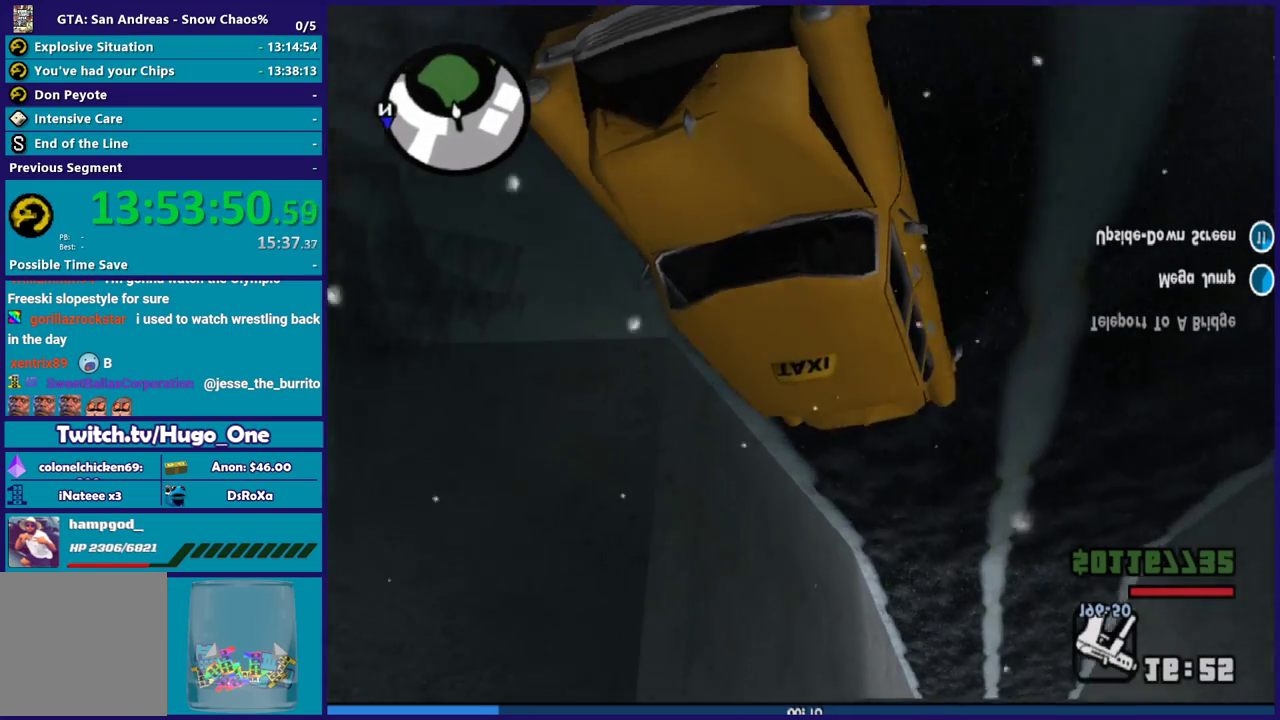
{"buttons": ["L2"], "left_stick": "center", "right_stick": "center", "button_events": []}